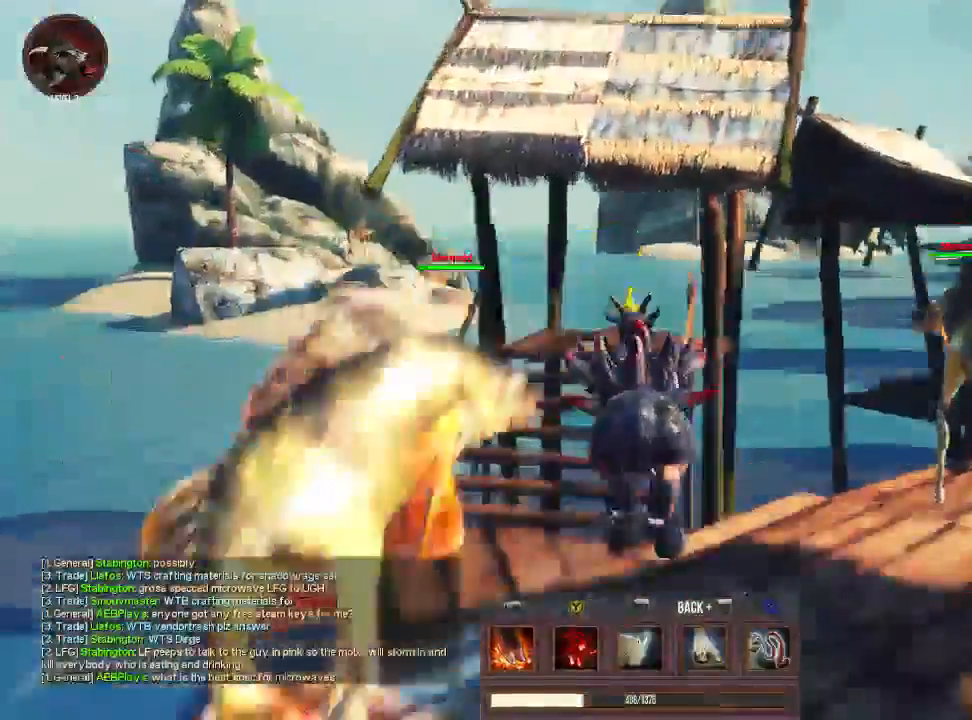
Gameplay with a controller (PlayStation layout); each line is a JSON object with the inputs held at the frame after it. "events" lists button and stick changes between this image and that frame as [ms after this image, input, new state], when the widget could be followed in between. Not read: L3 R3.
{"buttons": [], "left_stick": "down", "right_stick": "down-left", "events": [[133, "left_stick", "down"], [267, "right_stick", "down-left"]]}
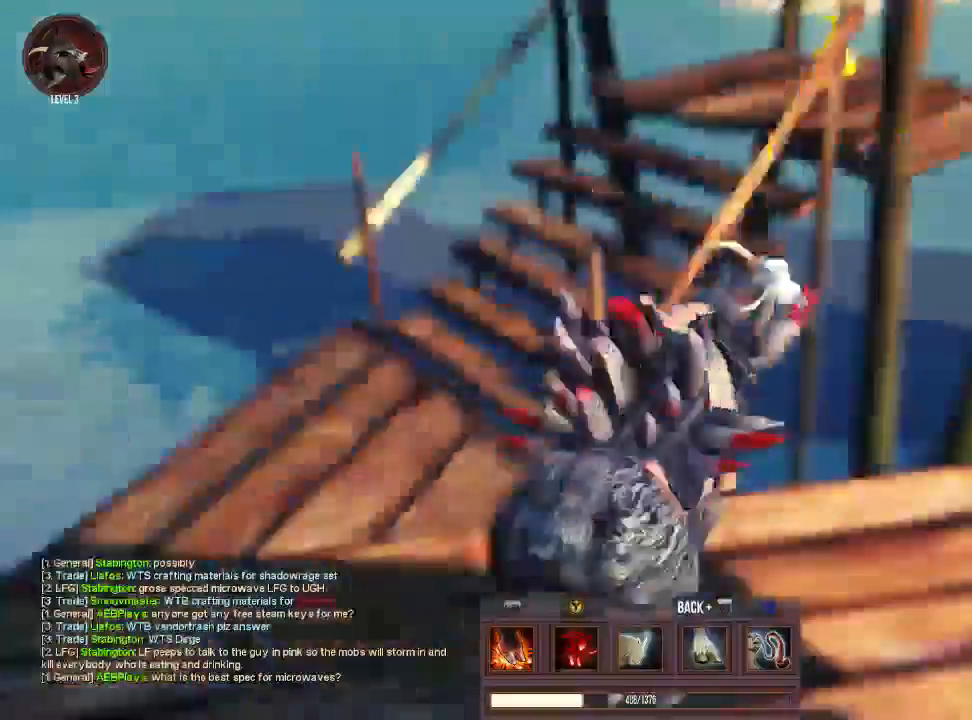
{"buttons": [], "left_stick": "down-left", "right_stick": "left", "events": [[100, "right_stick", "left"], [133, "left_stick", "down-left"]]}
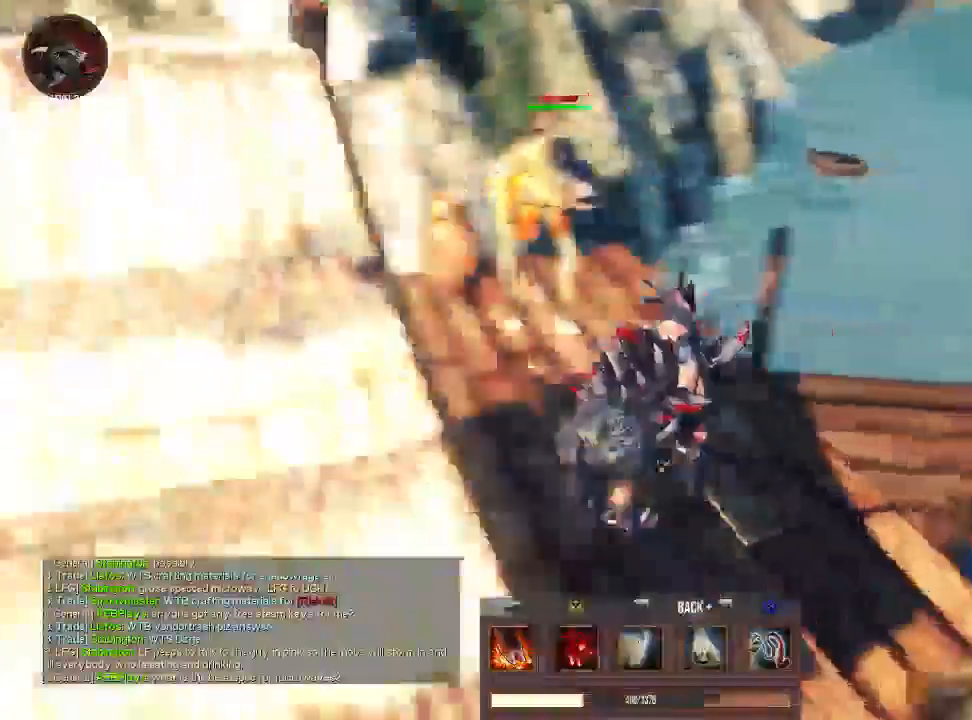
{"buttons": [], "left_stick": "center", "right_stick": "center", "events": [[67, "left_stick", "up-left"], [167, "R2", "down"], [167, "right_stick", "center"], [333, "R2", "up"], [333, "left_stick", "center"]]}
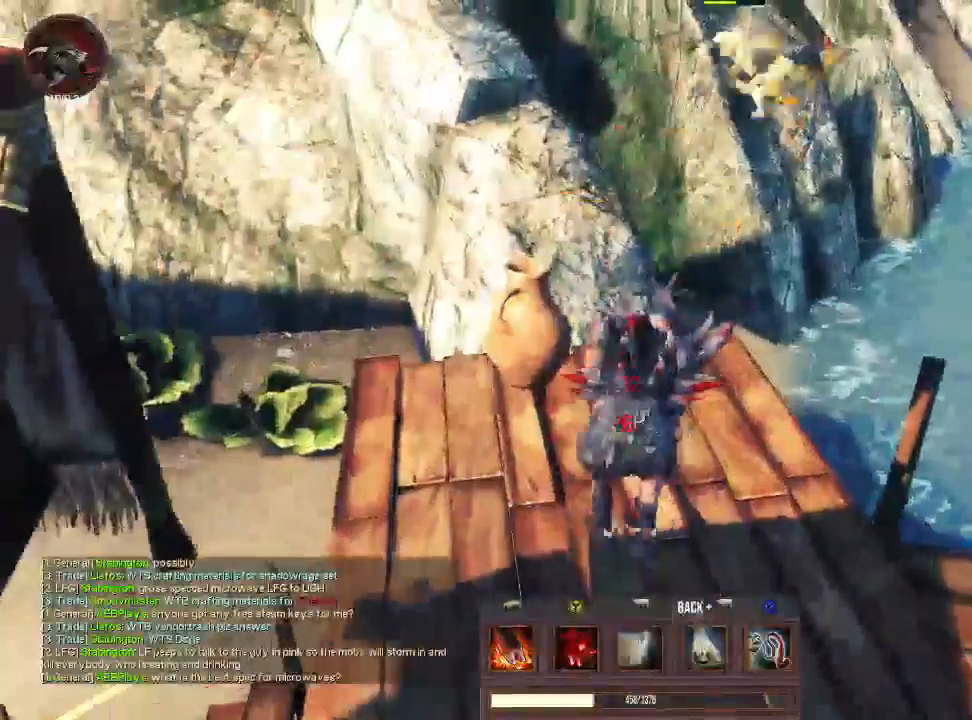
{"buttons": [], "left_stick": "down-right", "right_stick": "right", "events": [[267, "right_stick", "right"], [367, "left_stick", "down-right"]]}
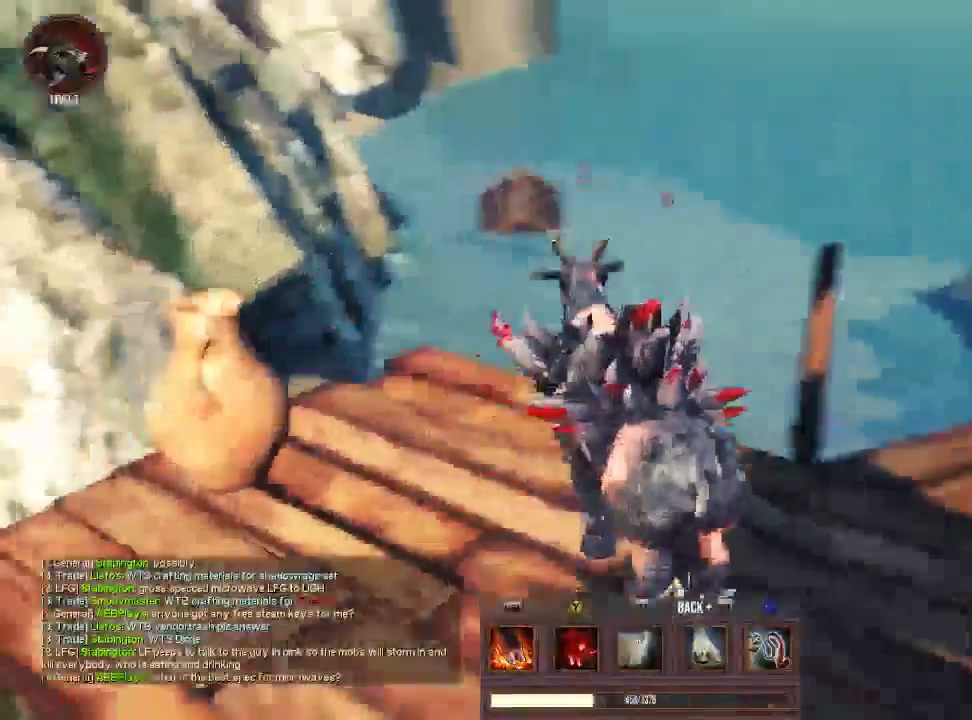
{"buttons": [], "left_stick": "down-right", "right_stick": "up-right"}
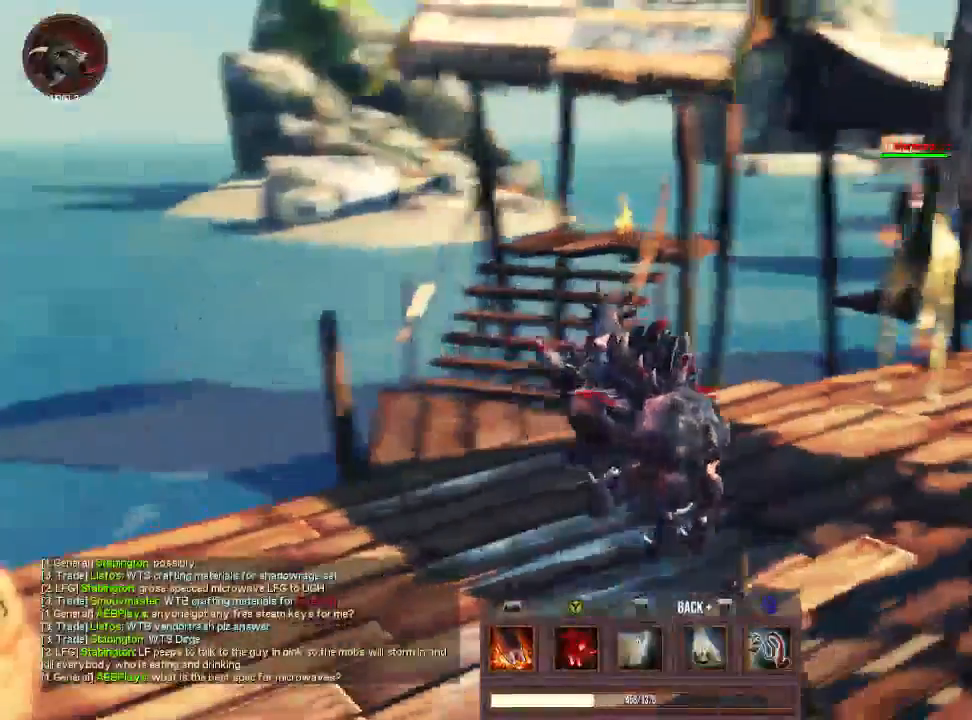
{"buttons": [], "left_stick": "up-left", "right_stick": "center", "events": [[33, "right_stick", "center"], [133, "left_stick", "left"], [300, "left_stick", "up-left"]]}
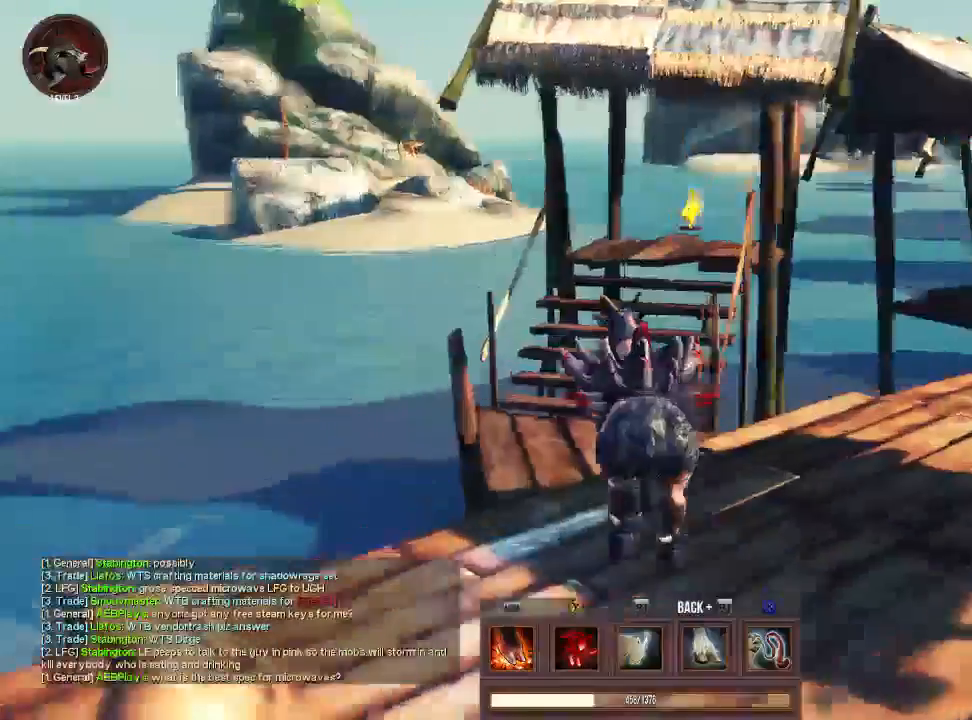
{"buttons": [], "left_stick": "center", "right_stick": "center", "events": [[100, "right_stick", "right"], [167, "left_stick", "center"], [267, "right_stick", "center"]]}
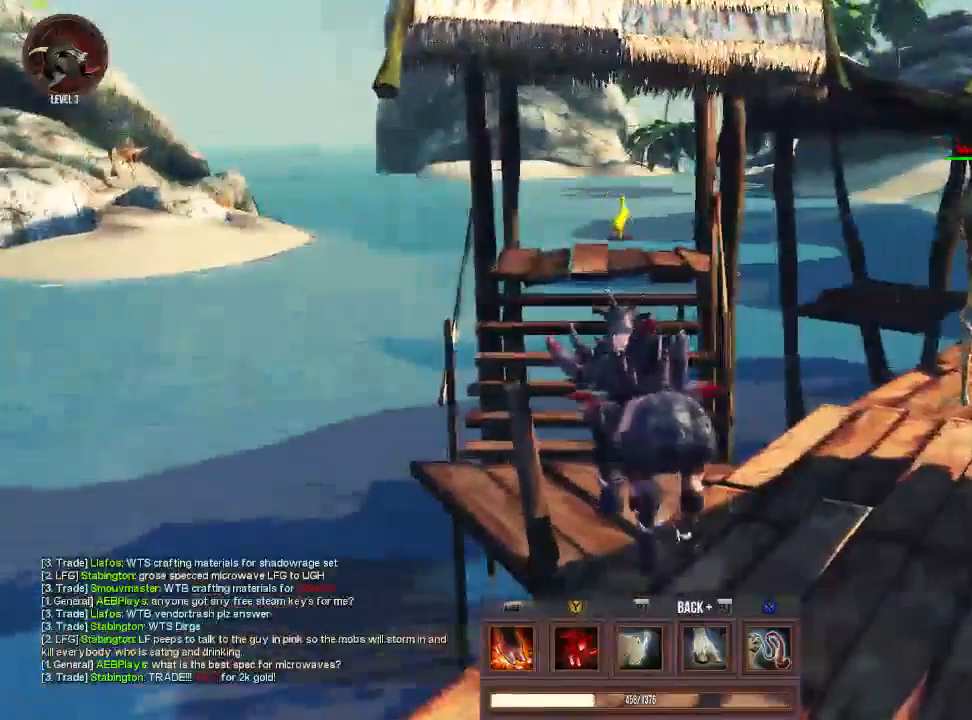
{"buttons": [], "left_stick": "up-left", "right_stick": "center", "events": [[167, "left_stick", "up-left"], [300, "left_stick", "center"], [467, "left_stick", "up-left"]]}
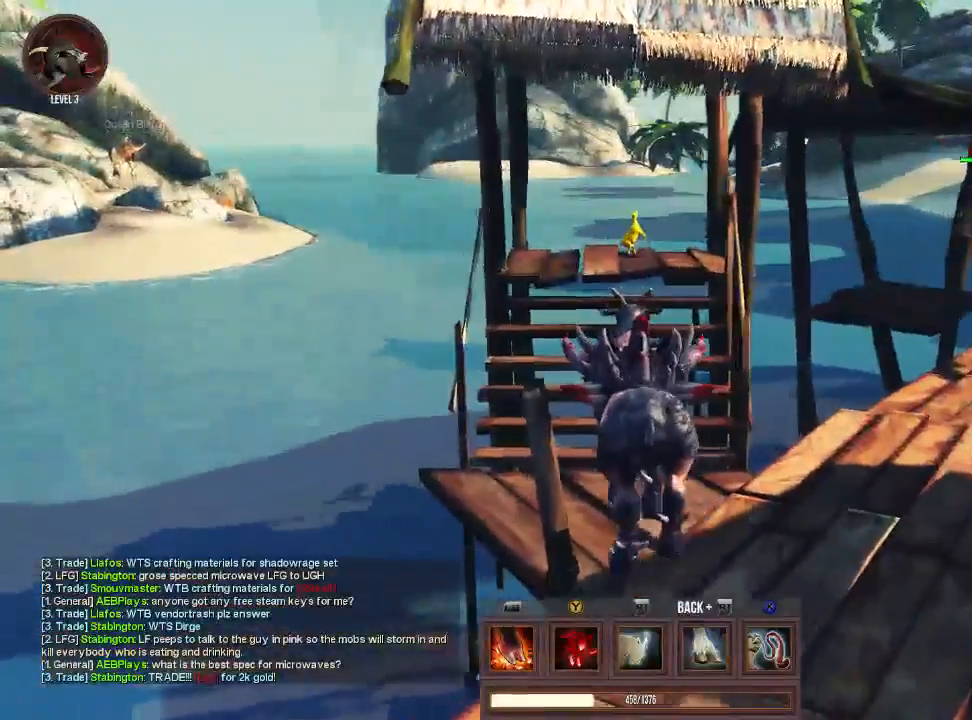
{"buttons": [], "left_stick": "up", "right_stick": "center", "events": [[167, "left_stick", "up"]]}
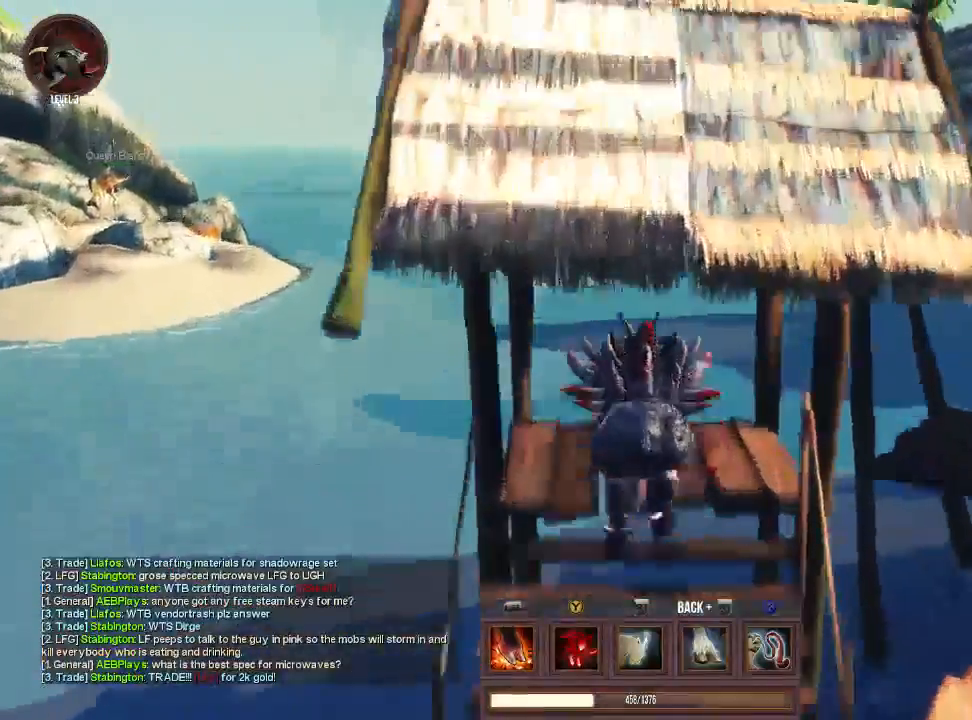
{"buttons": [], "left_stick": "up", "right_stick": "center", "events": [[167, "TRIANGLE", "down"], [333, "TRIANGLE", "up"]]}
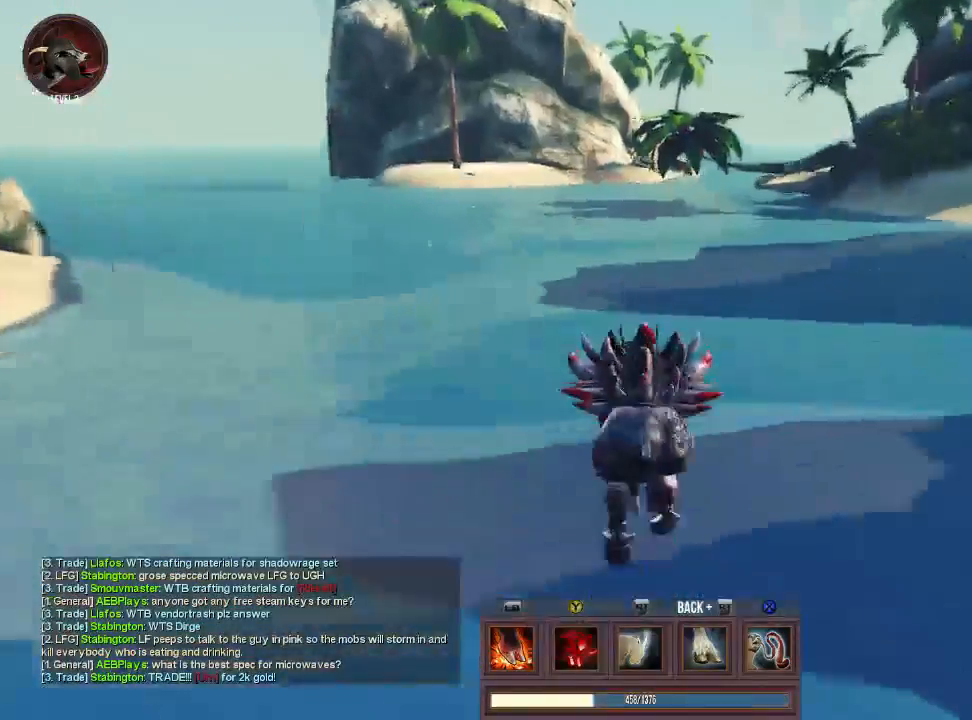
{"buttons": ["CROSS", "TRIANGLE"], "left_stick": "up", "right_stick": "center", "events": [[300, "CROSS", "down"], [467, "TRIANGLE", "down"]]}
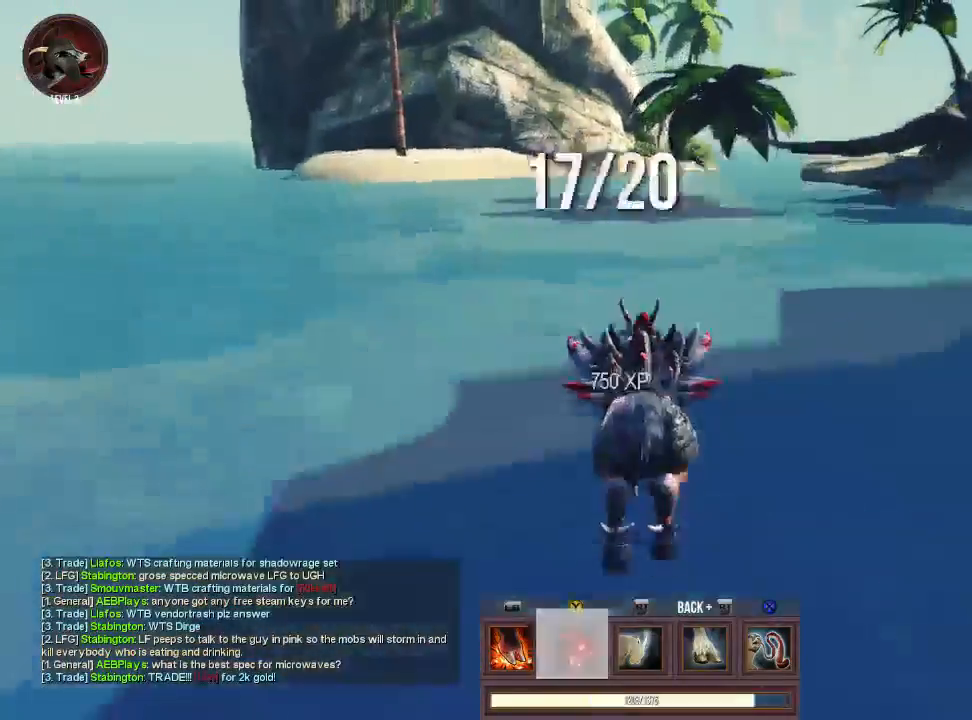
{"buttons": [], "left_stick": "up", "right_stick": "center", "events": [[100, "CROSS", "up"], [133, "TRIANGLE", "up"]]}
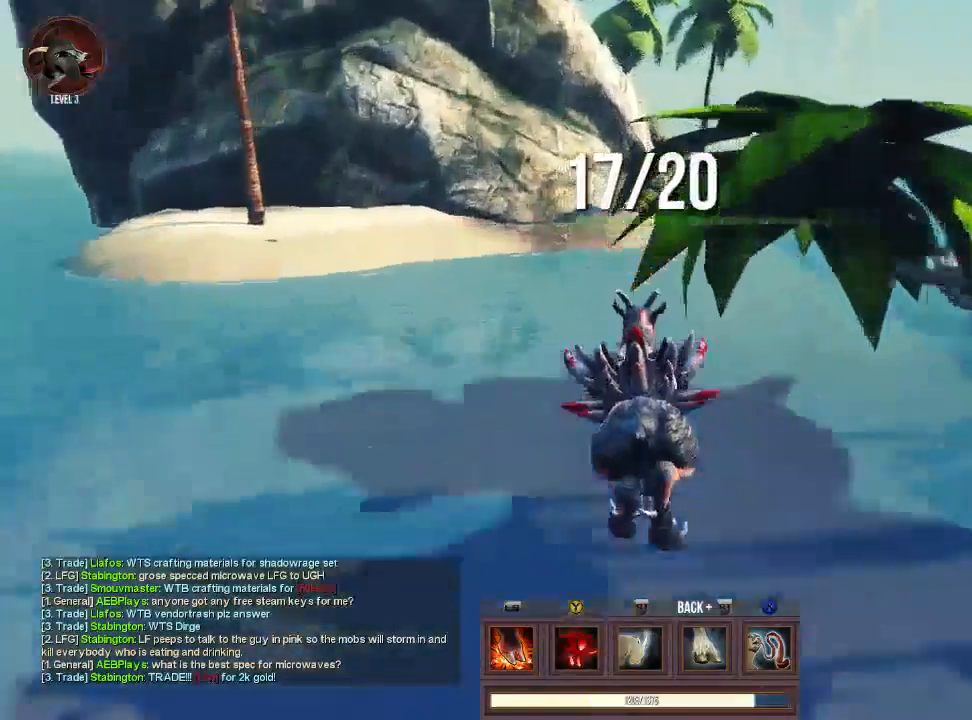
{"buttons": [], "left_stick": "up-right", "right_stick": "center", "events": [[133, "left_stick", "up-right"], [300, "right_stick", "right"], [433, "right_stick", "center"]]}
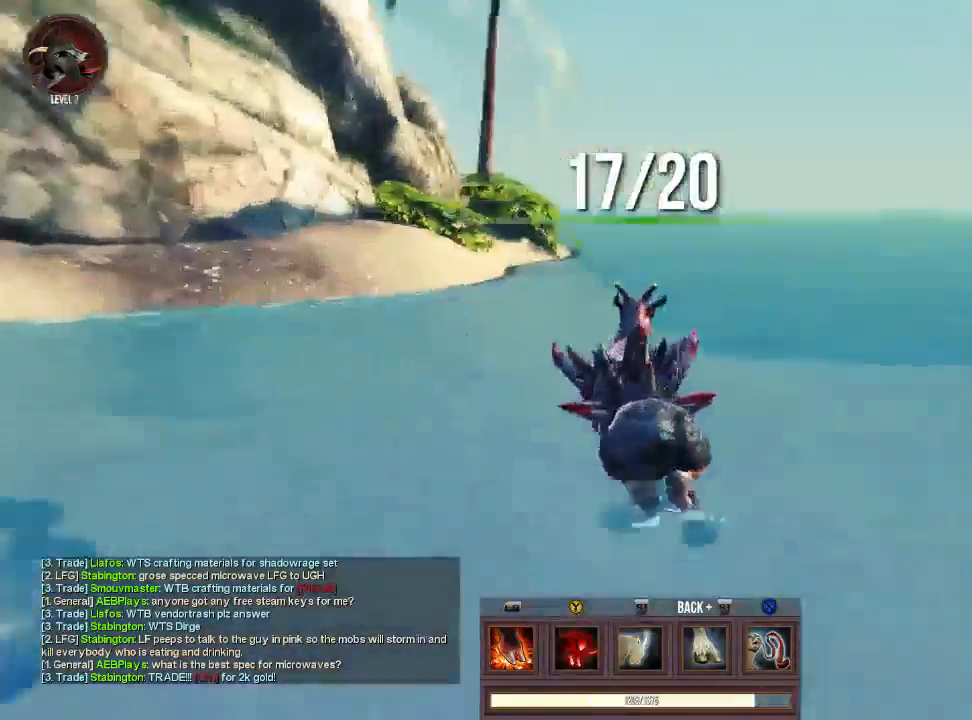
{"buttons": ["CROSS"], "left_stick": "up", "right_stick": "center", "events": [[67, "CROSS", "down"], [167, "CROSS", "up"], [267, "CROSS", "down"], [267, "left_stick", "up"], [367, "CROSS", "up"], [433, "CROSS", "down"]]}
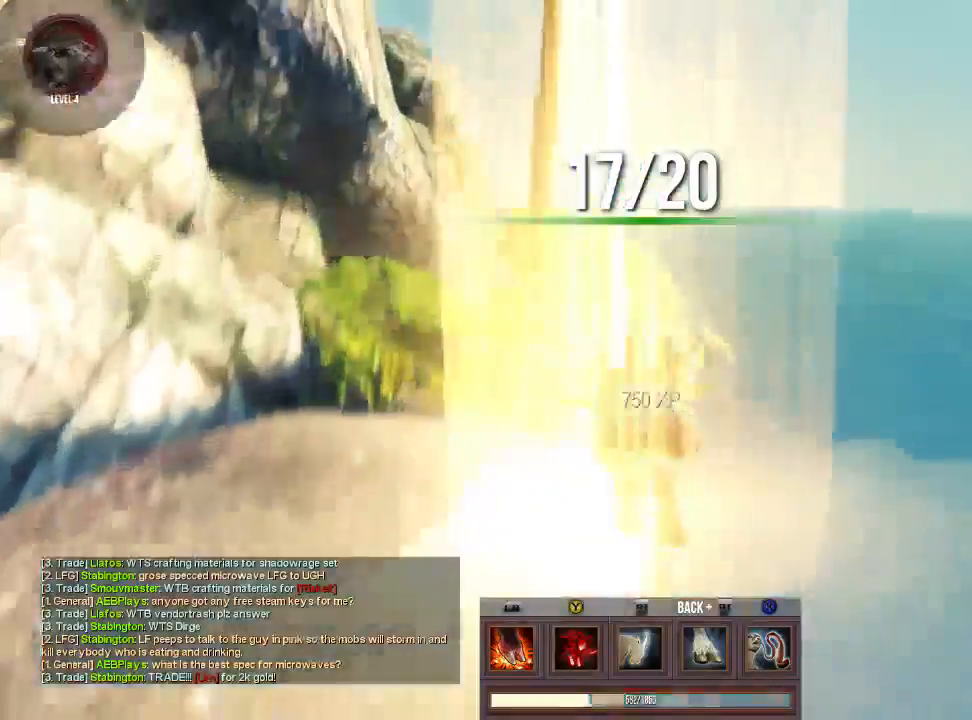
{"buttons": [], "left_stick": "up-right", "right_stick": "down-left", "events": [[100, "CROSS", "up"], [267, "right_stick", "down-left"], [367, "left_stick", "up-right"]]}
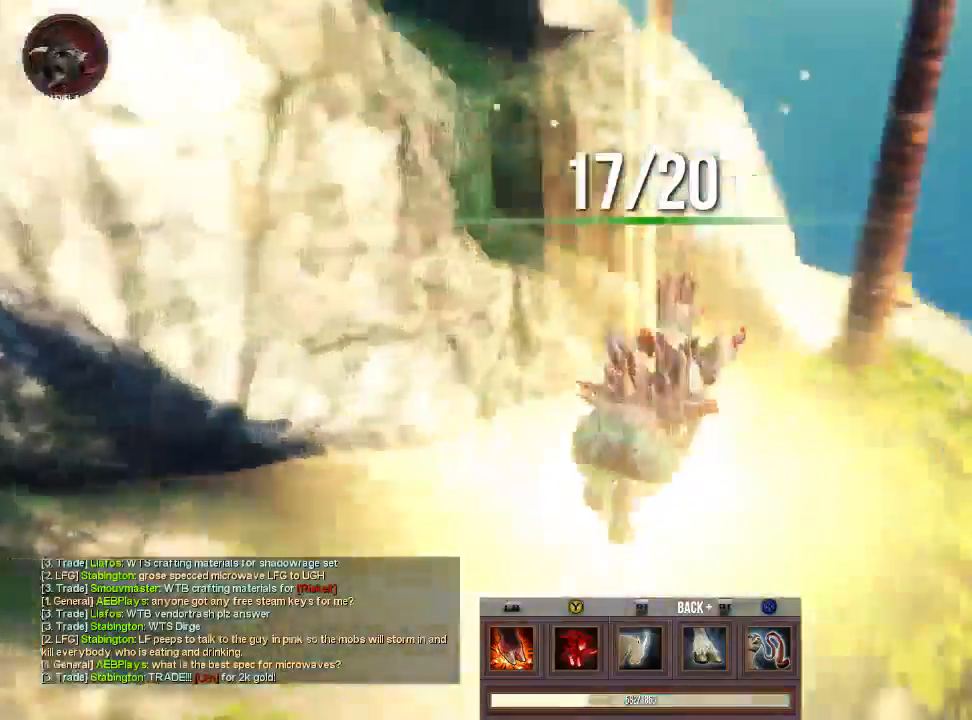
{"buttons": [], "left_stick": "center", "right_stick": "left", "events": [[167, "right_stick", "left"], [233, "left_stick", "center"]]}
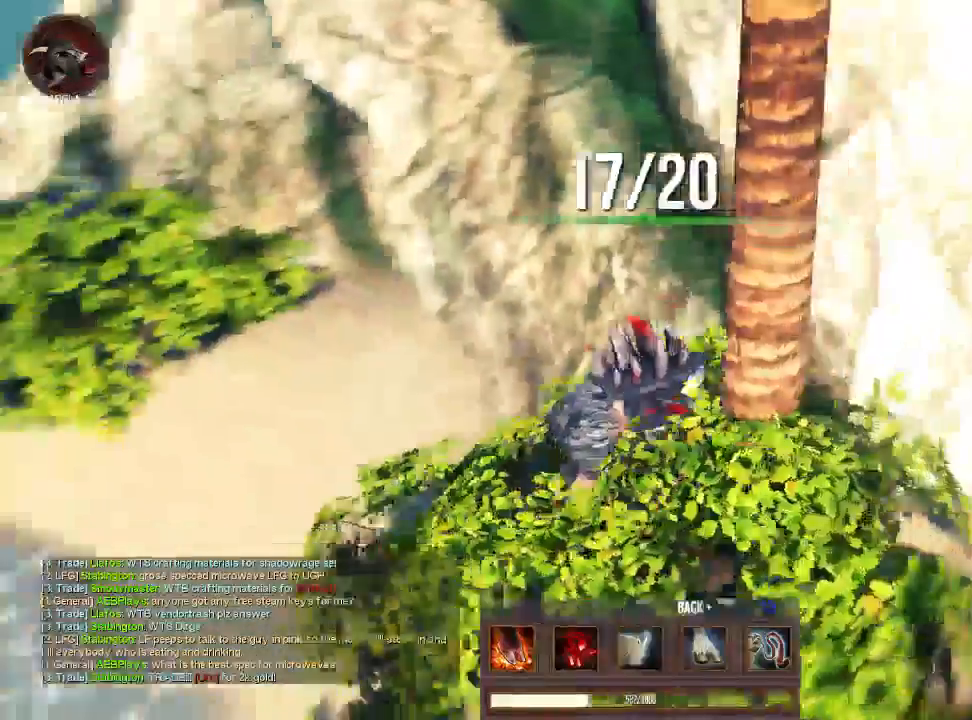
{"buttons": [], "left_stick": "down-left", "right_stick": "center", "events": [[167, "left_stick", "down"], [367, "left_stick", "down-left"], [433, "right_stick", "center"]]}
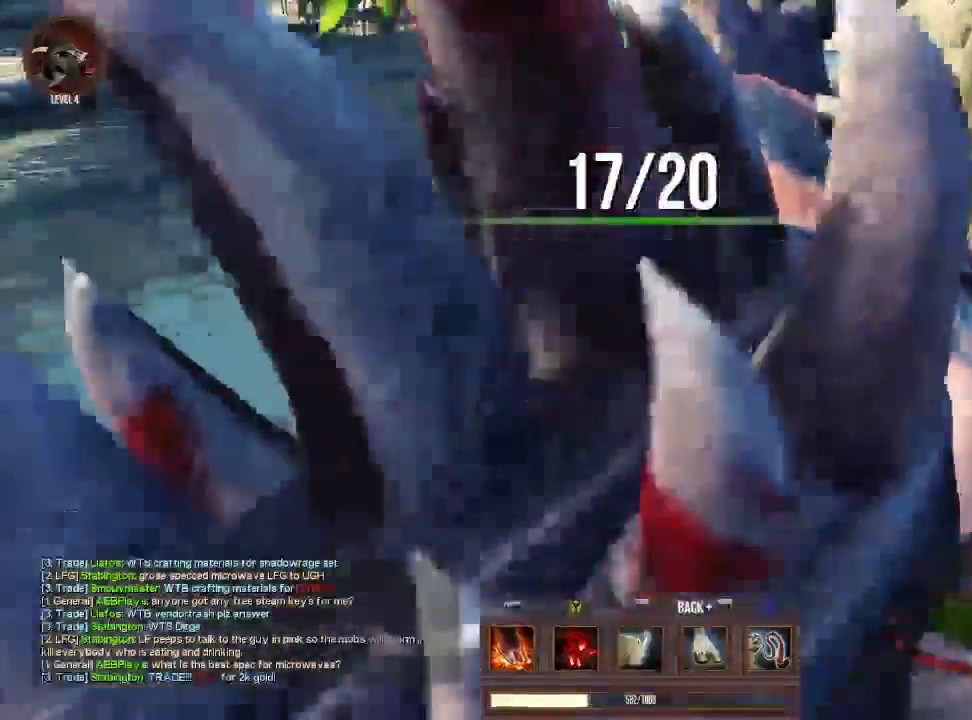
{"buttons": [], "left_stick": "up", "right_stick": "center", "events": [[67, "left_stick", "center"], [133, "left_stick", "up"]]}
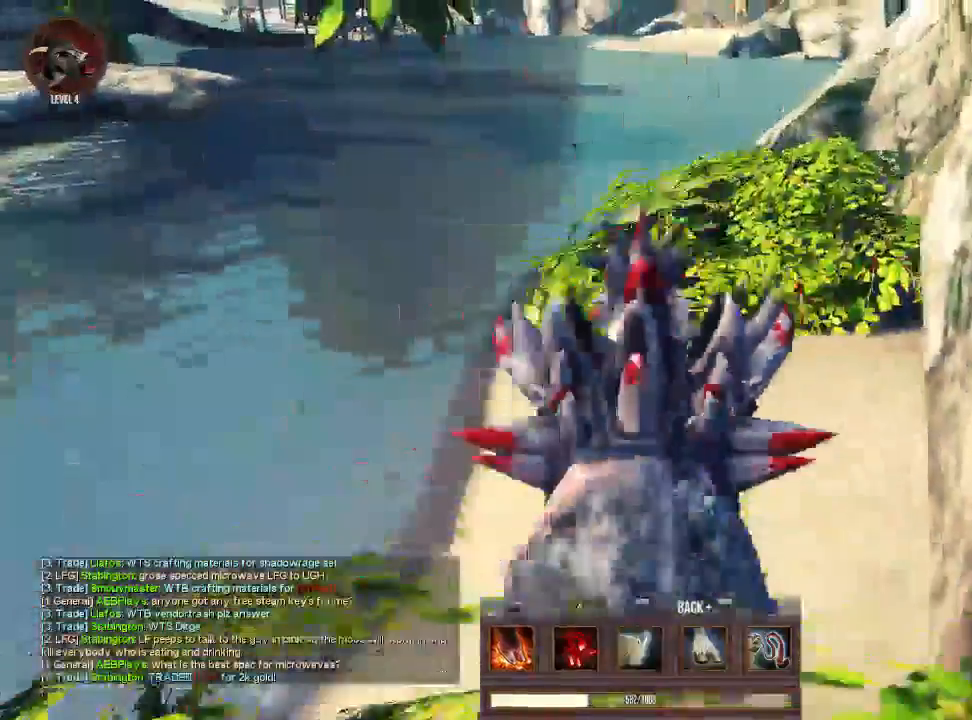
{"buttons": [], "left_stick": "center", "right_stick": "center", "events": [[367, "left_stick", "center"]]}
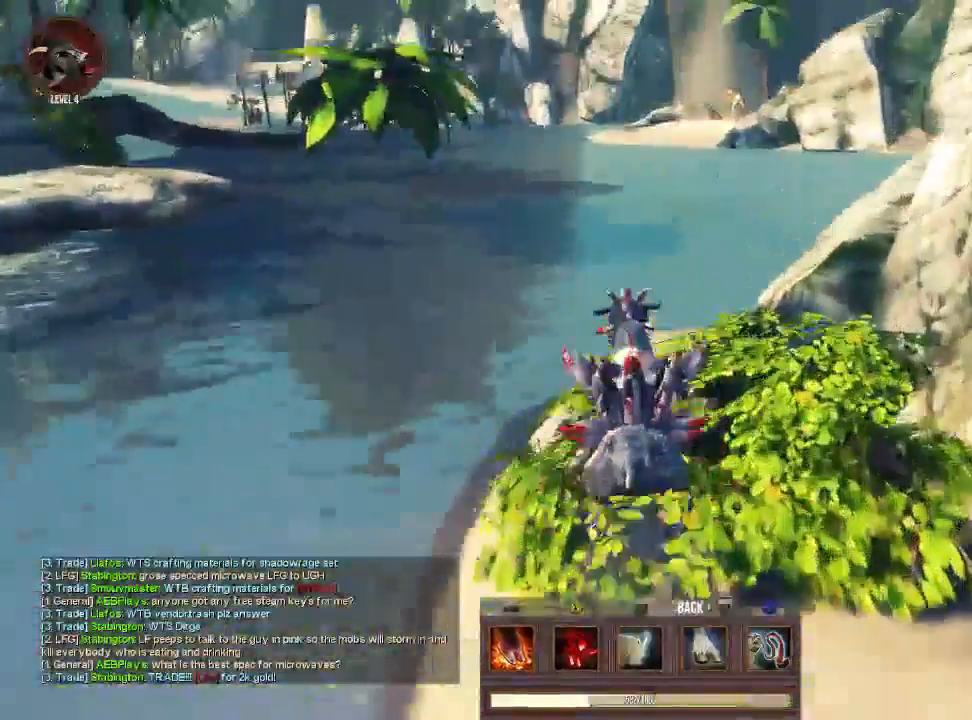
{"buttons": [], "left_stick": "center", "right_stick": "center", "events": []}
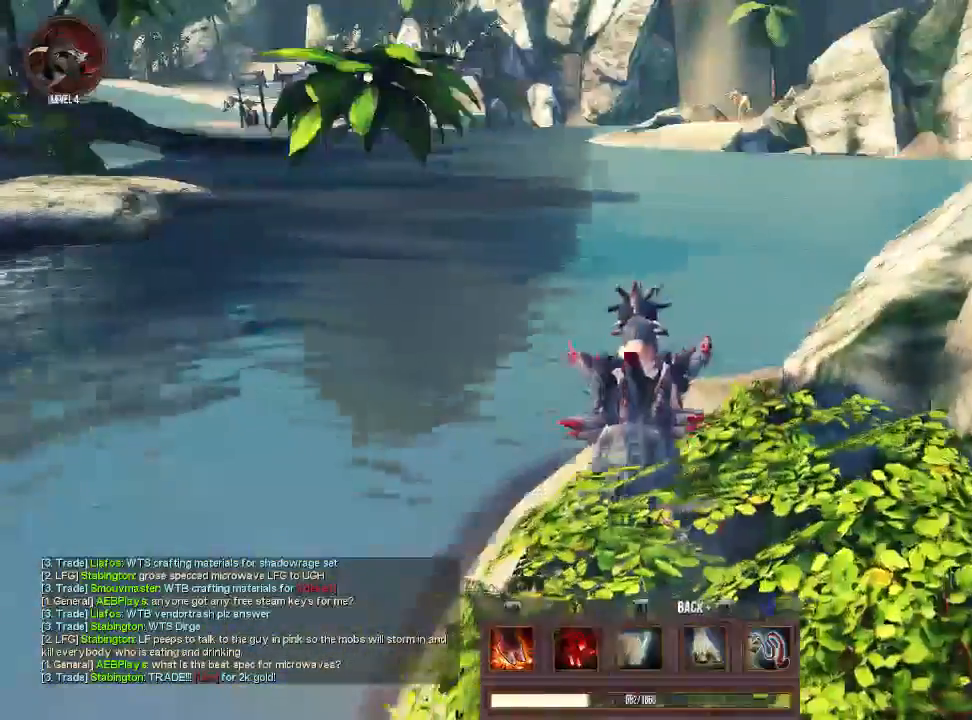
{"buttons": [], "left_stick": "center", "right_stick": "center", "events": [[133, "right_stick", "left"], [400, "right_stick", "center"]]}
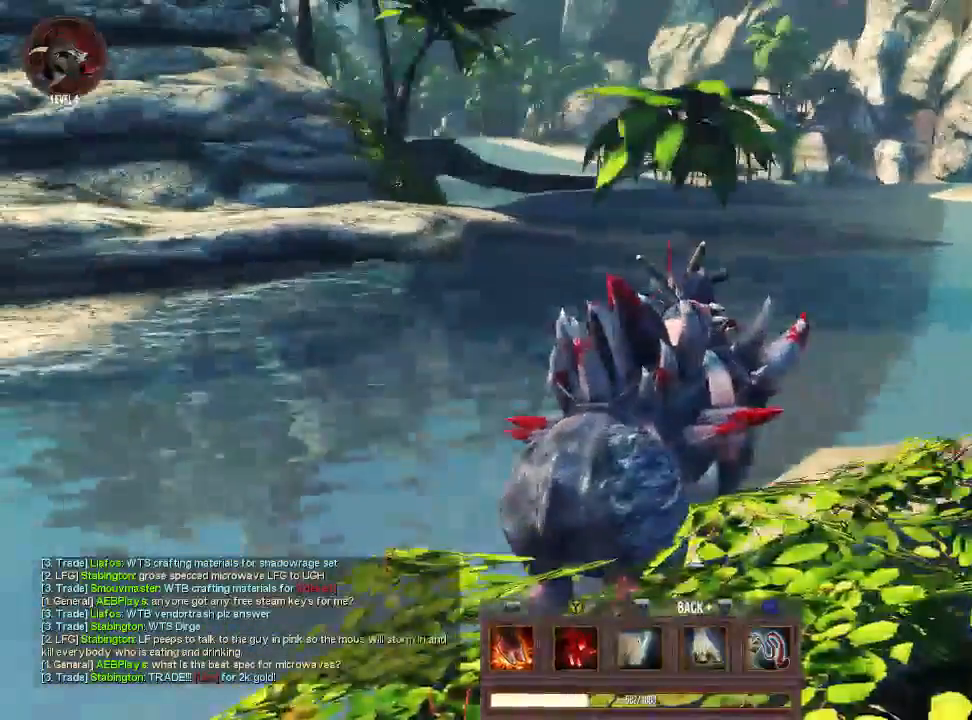
{"buttons": [], "left_stick": "center", "right_stick": "center", "events": []}
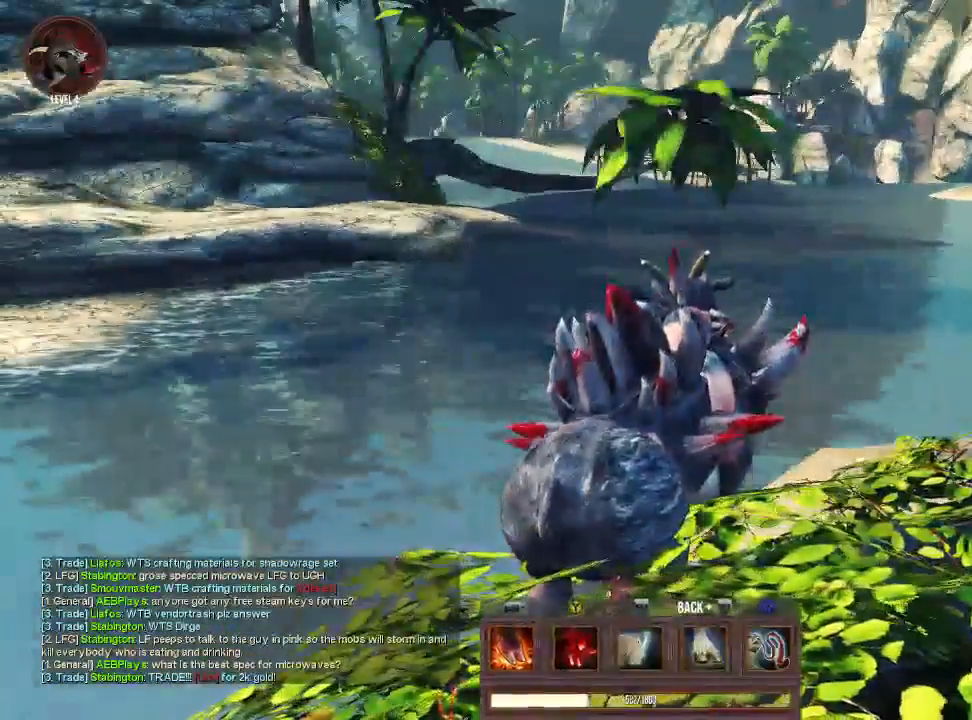
{"buttons": [], "left_stick": "center", "right_stick": "center", "events": []}
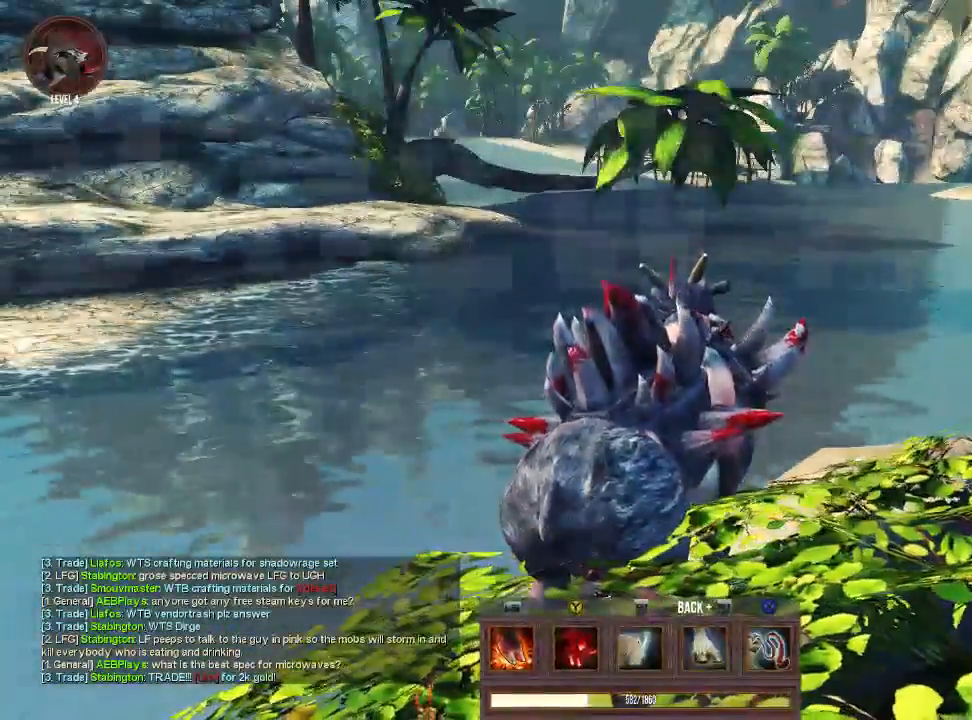
{"buttons": [], "left_stick": "center", "right_stick": "center", "events": []}
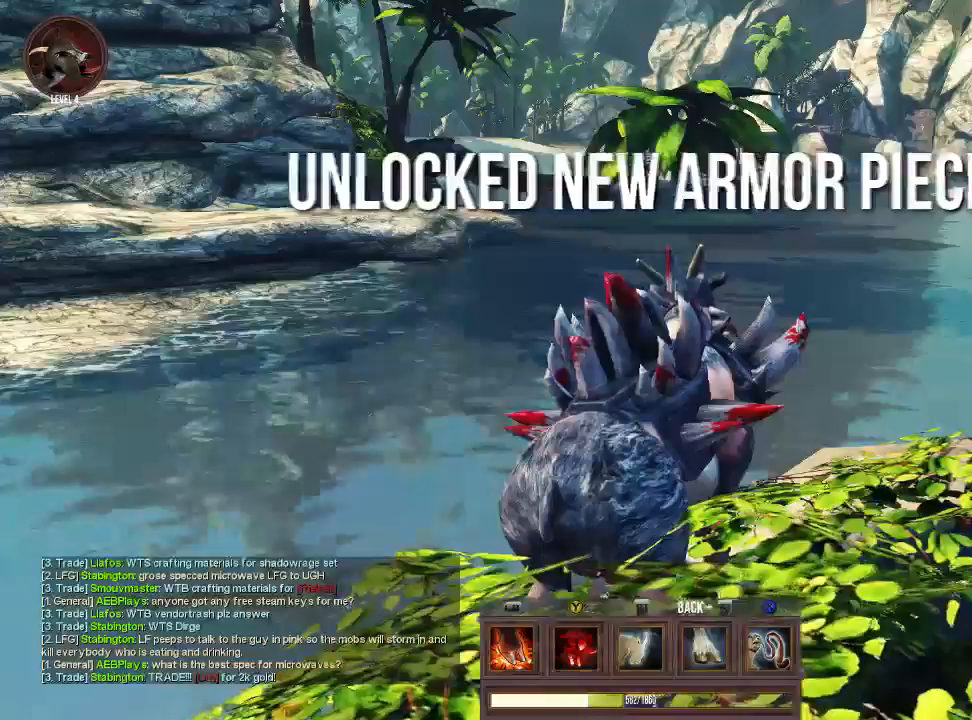
{"buttons": [], "left_stick": "center", "right_stick": "up", "events": [[467, "right_stick", "up"]]}
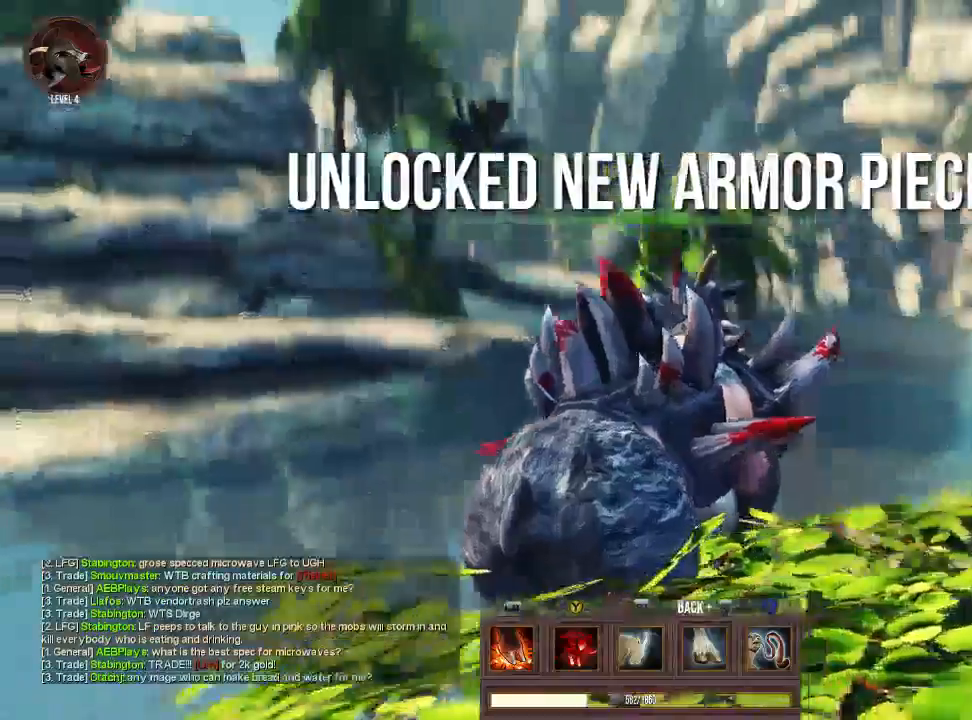
{"buttons": [], "left_stick": "center", "right_stick": "center", "events": [[133, "right_stick", "center"]]}
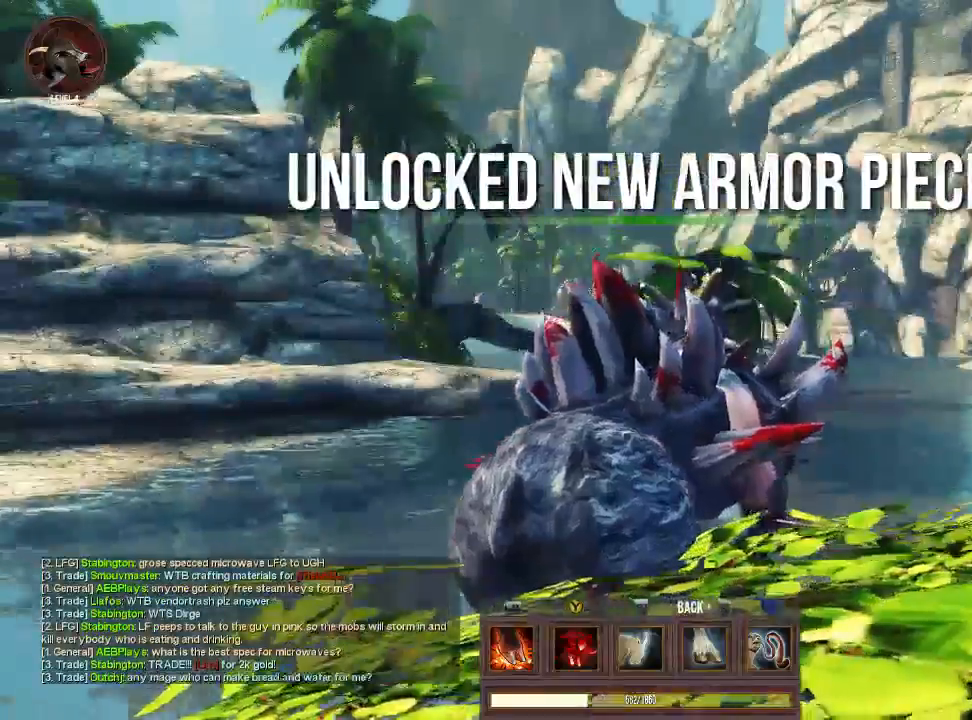
{"buttons": [], "left_stick": "center", "right_stick": "down-right", "events": [[100, "right_stick", "down-right"]]}
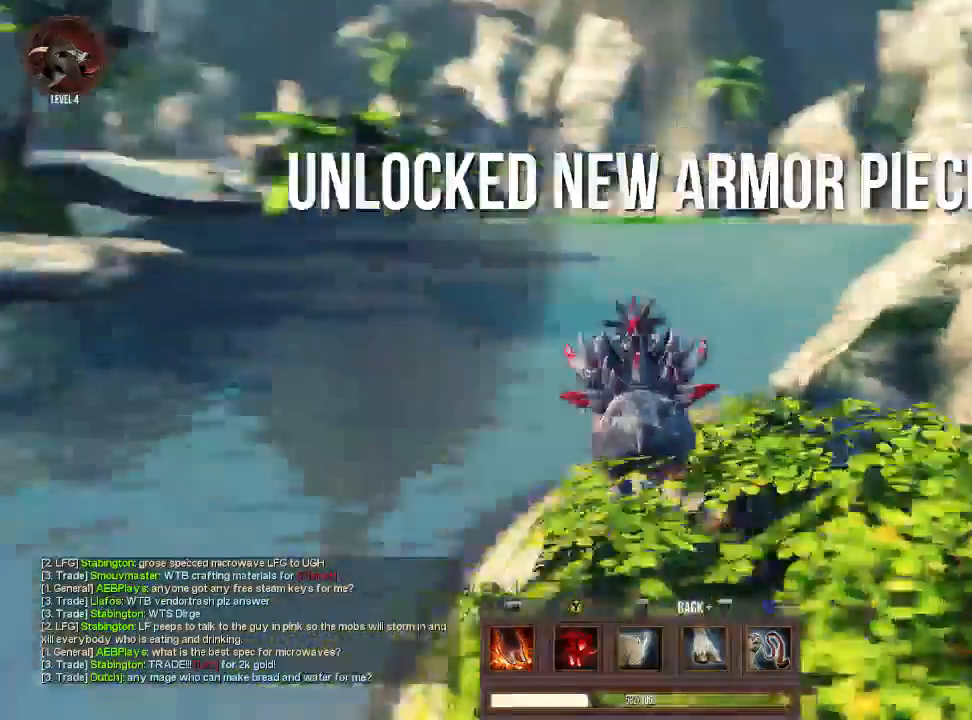
{"buttons": [], "left_stick": "down-right", "right_stick": "right", "events": [[100, "right_stick", "right"], [233, "left_stick", "down-right"]]}
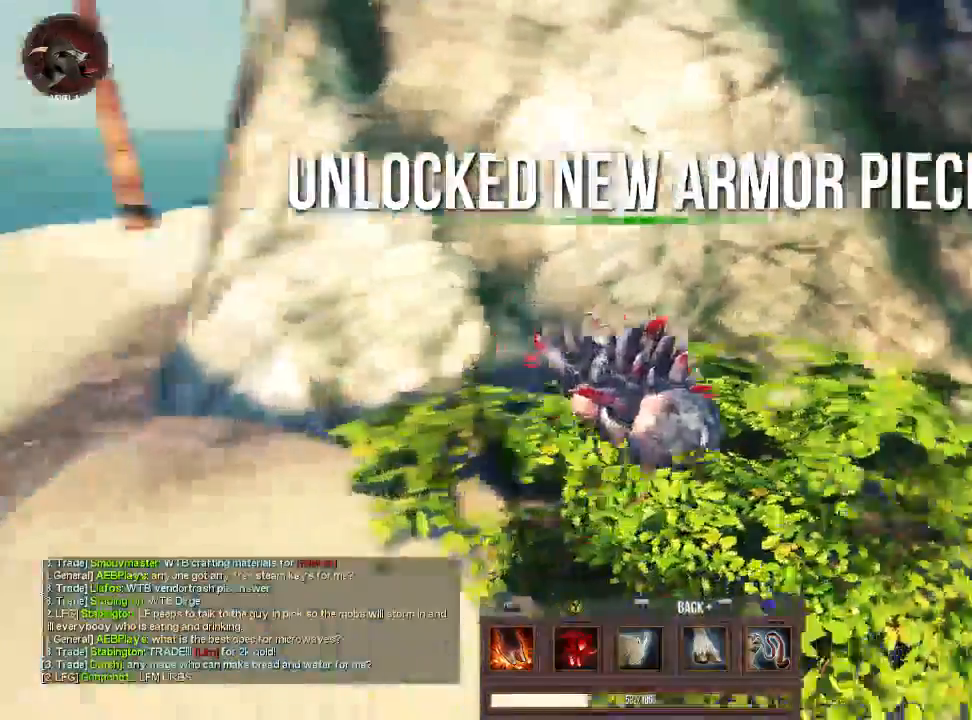
{"buttons": [], "left_stick": "down-right", "right_stick": "right", "events": []}
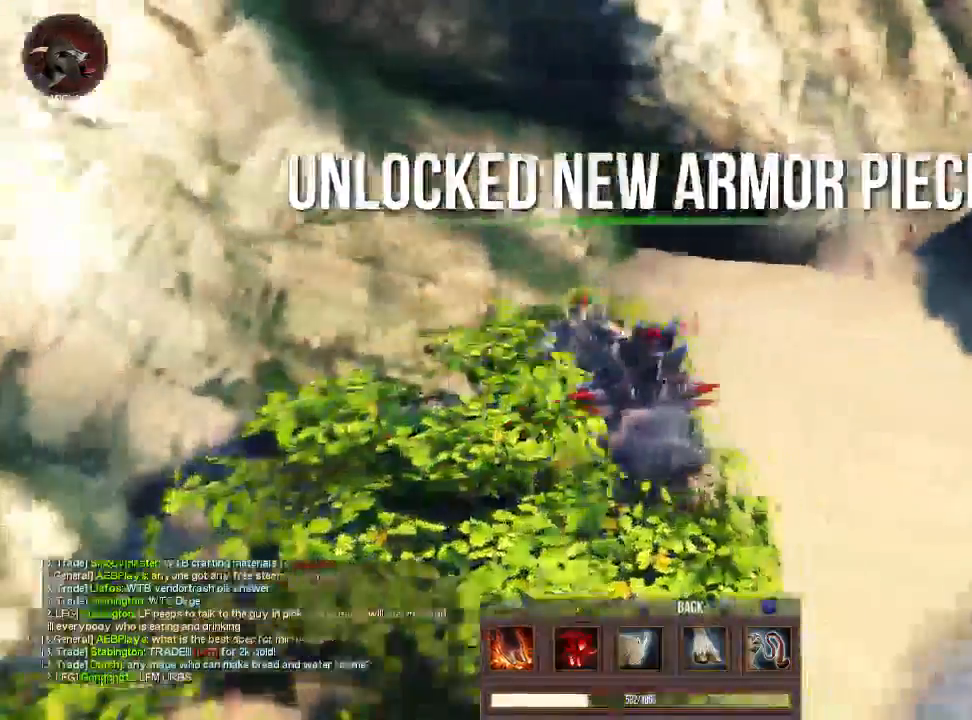
{"buttons": [], "left_stick": "left", "right_stick": "left", "events": [[100, "left_stick", "center"], [100, "right_stick", "left"], [433, "left_stick", "left"]]}